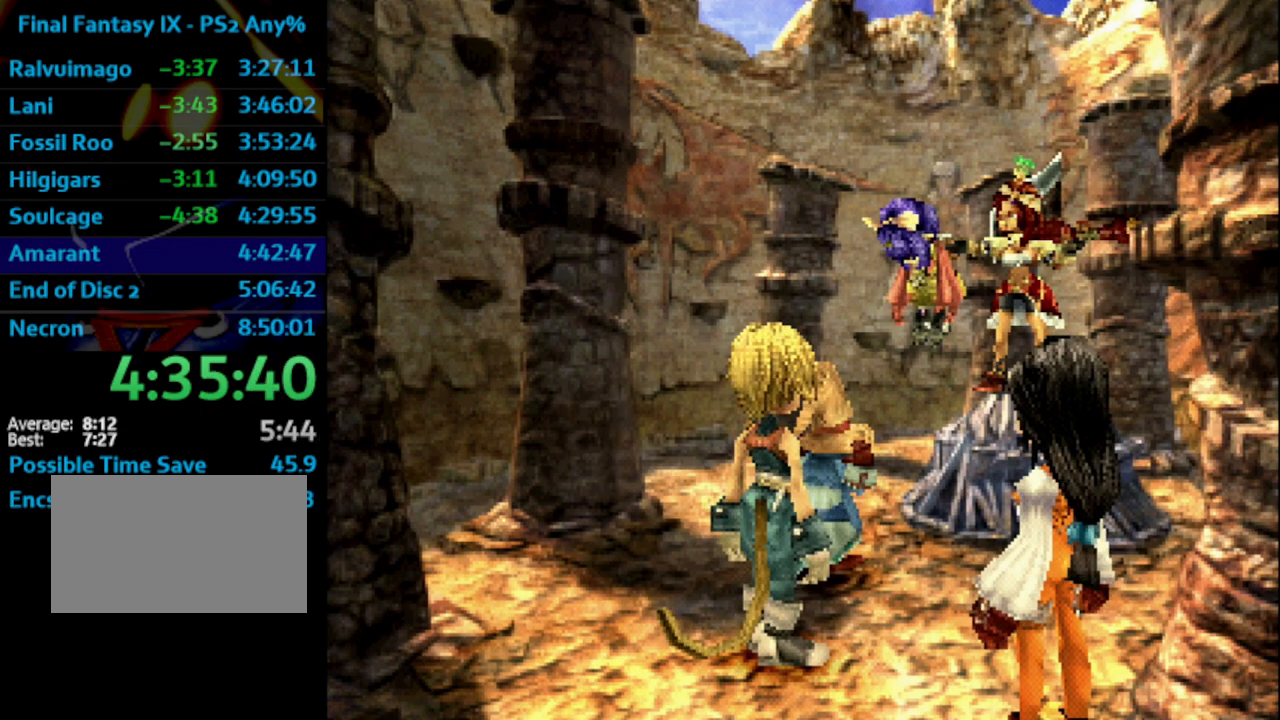
Gameplay with a controller (PlayStation layout); each line is a JSON object with the inputs held at the frame after it. "events" lists button and stick changes between this image and that frame as [ms after this image, input, new state], when the widget could be followed in between. Not read: HOME L3 R3.
{"buttons": ["SQUARE"], "left_stick": "center", "right_stick": "center", "events": [[17, "SQUARE", "down"], [67, "SQUARE", "up"], [183, "SQUARE", "down"], [300, "SQUARE", "up"], [500, "SQUARE", "down"]]}
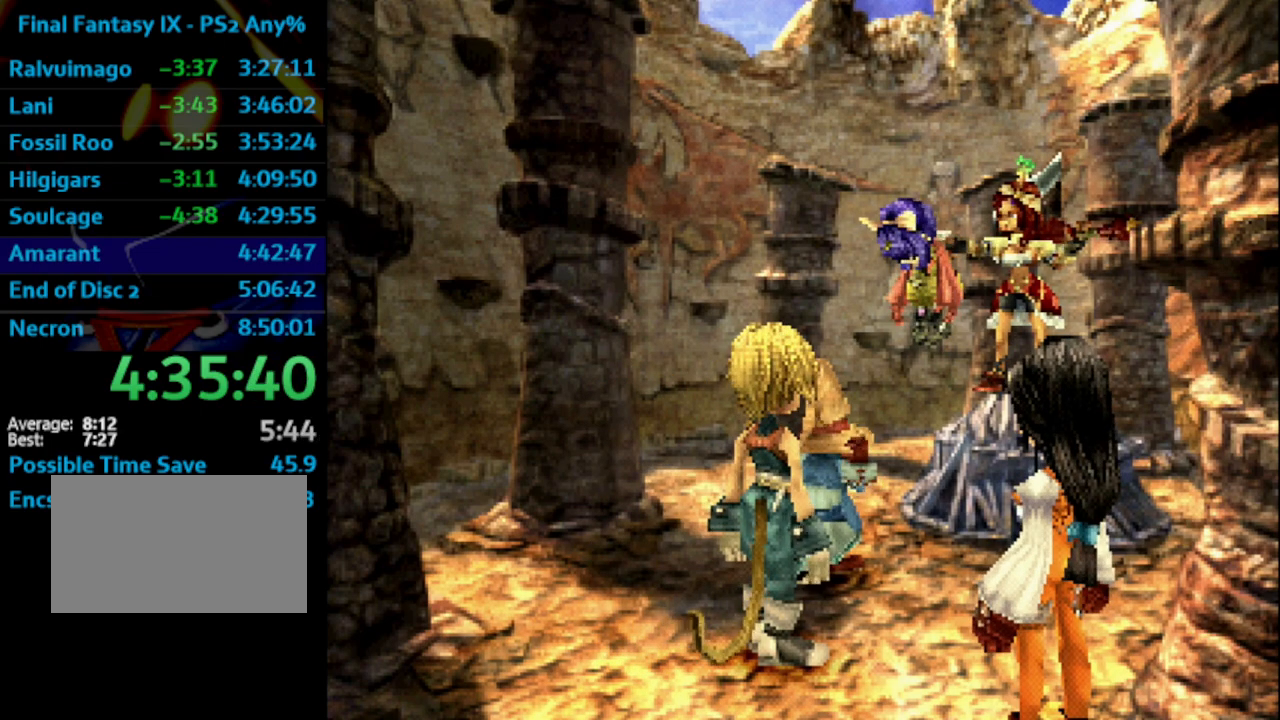
{"buttons": ["SQUARE"], "left_stick": "center", "right_stick": "center", "events": [[17, "SQUARE", "up"], [100, "SQUARE", "down"], [150, "SQUARE", "up"], [217, "SQUARE", "down"], [267, "SQUARE", "up"], [367, "SQUARE", "down"], [417, "SQUARE", "up"], [483, "SQUARE", "down"]]}
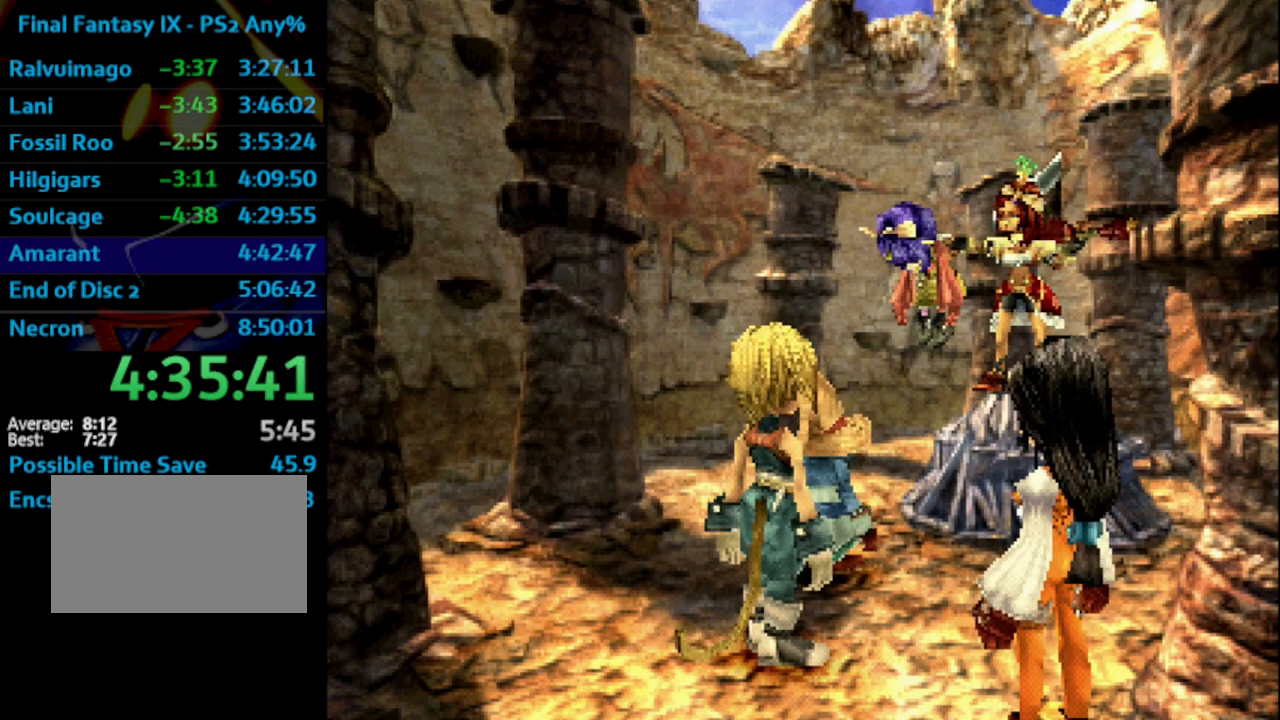
{"buttons": [], "left_stick": "center", "right_stick": "center", "events": [[17, "SQUARE", "up"], [100, "SQUARE", "down"], [167, "SQUARE", "up"], [217, "SQUARE", "down"], [267, "SQUARE", "up"], [333, "SQUARE", "down"], [383, "SQUARE", "up"], [450, "SQUARE", "down"], [483, "SQUARE", "up"]]}
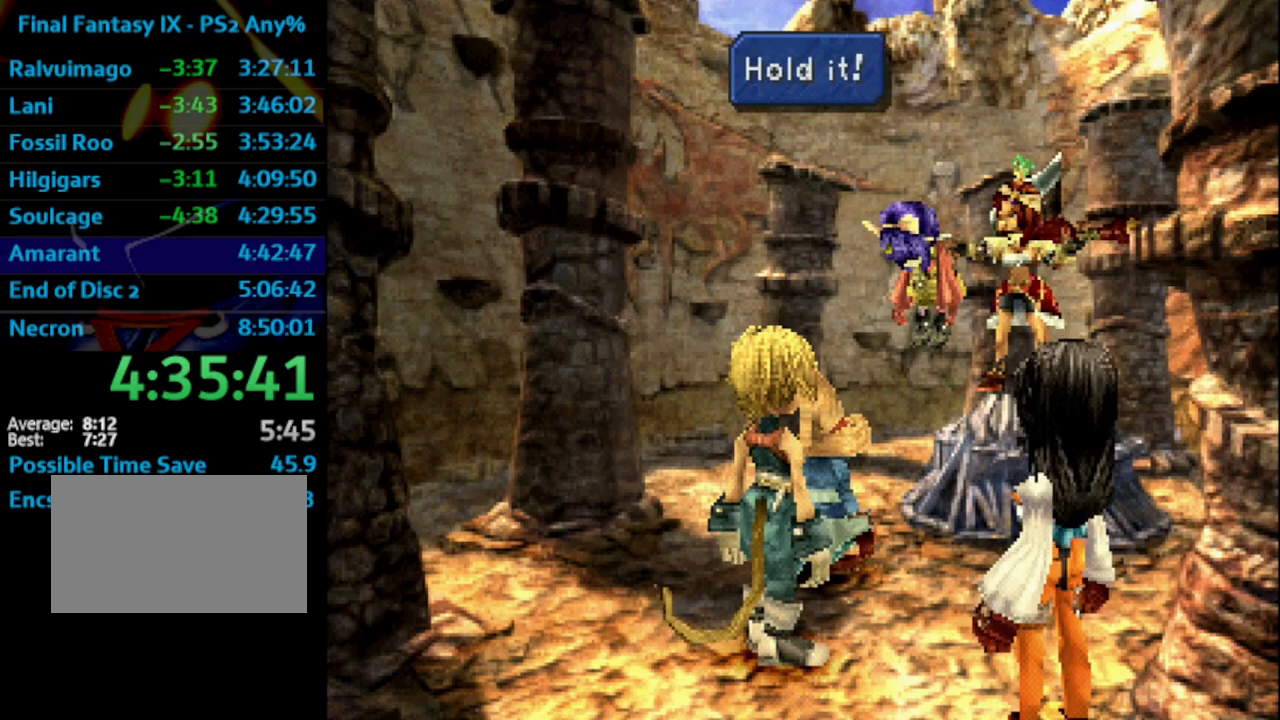
{"buttons": ["CROSS"], "left_stick": "center", "right_stick": "center"}
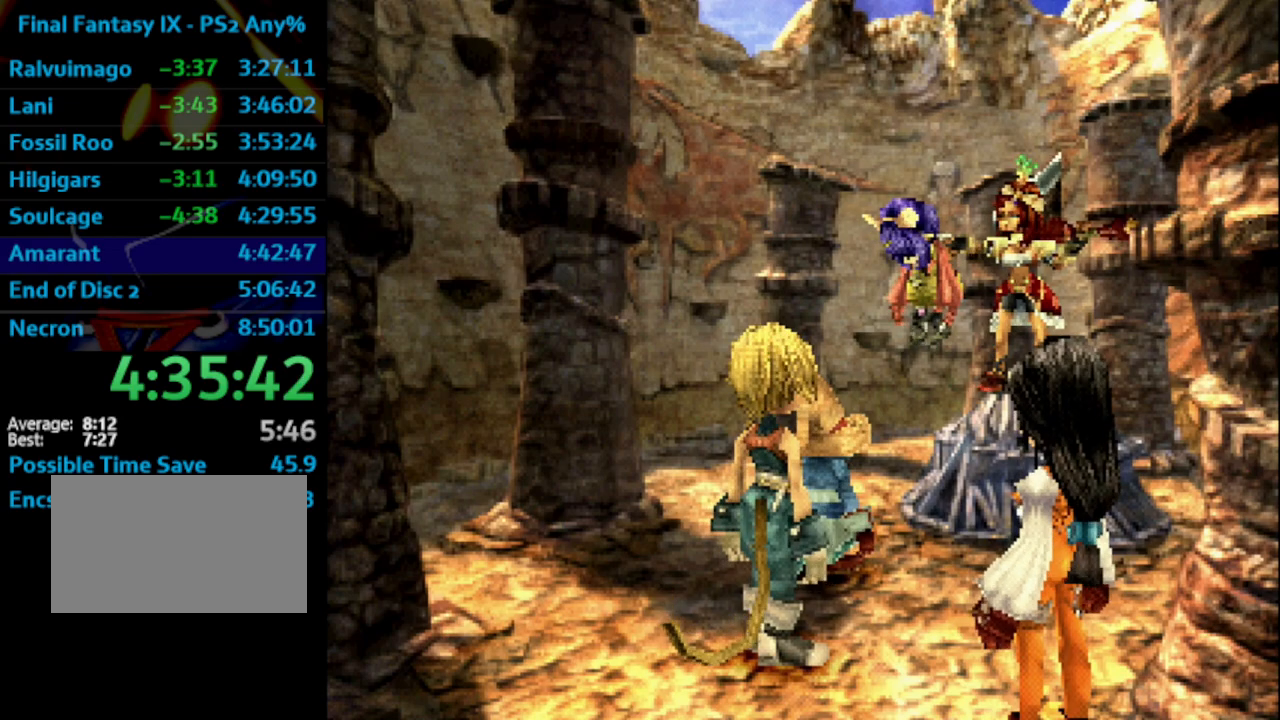
{"buttons": ["CROSS"], "left_stick": "center", "right_stick": "center", "events": [[83, "SQUARE", "down"], [133, "SQUARE", "up"], [183, "SQUARE", "down"], [250, "SQUARE", "up"], [350, "SQUARE", "down"], [383, "SQUARE", "up"]]}
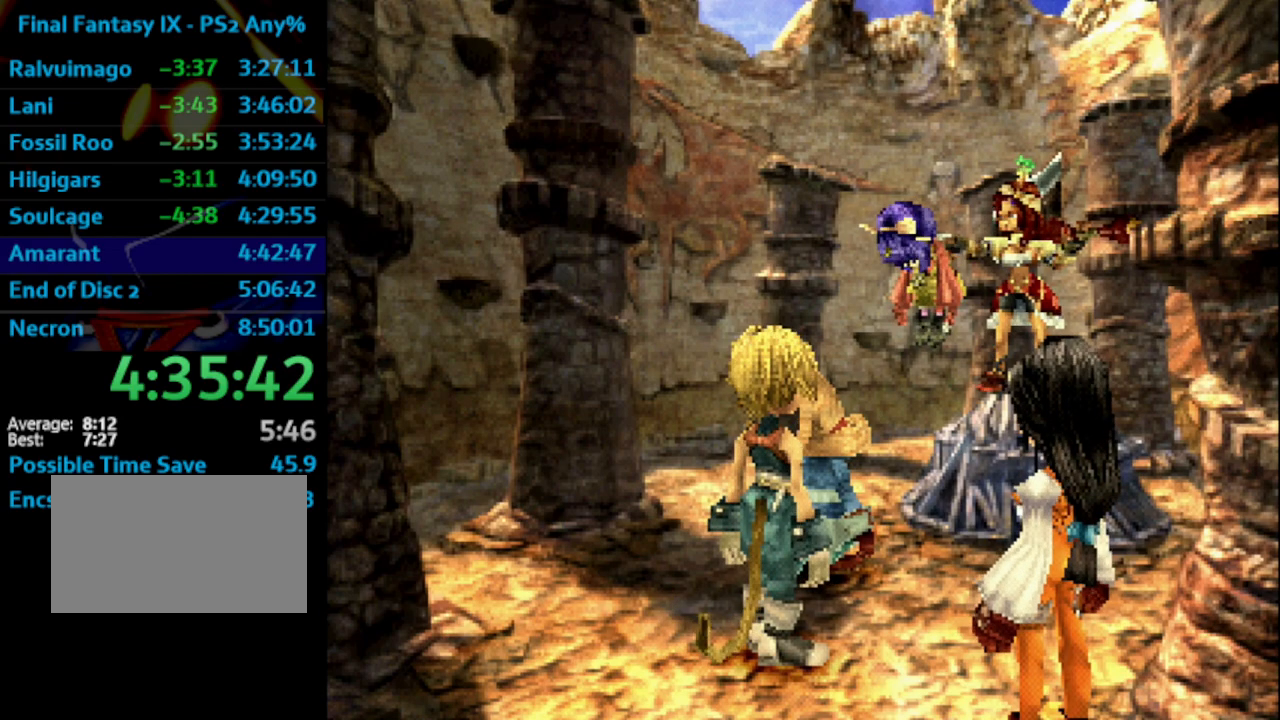
{"buttons": [], "left_stick": "center", "right_stick": "center"}
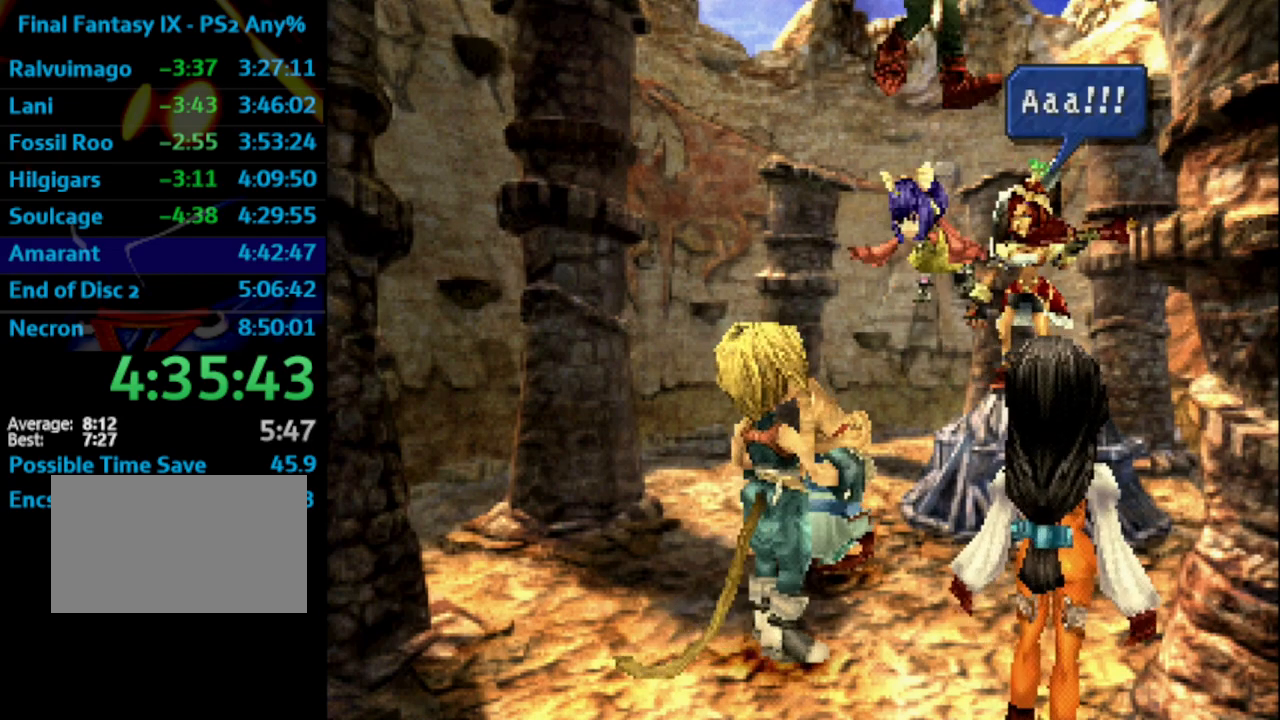
{"buttons": ["CROSS", "SQUARE"], "left_stick": "center", "right_stick": "center"}
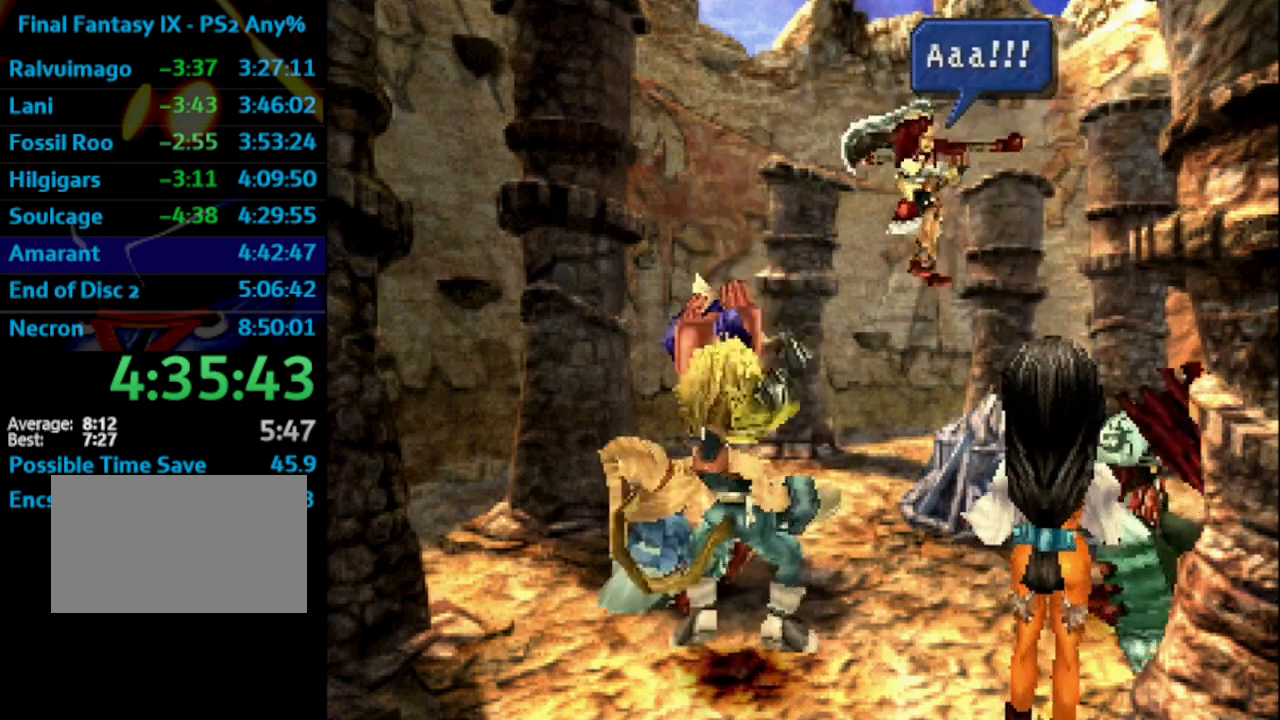
{"buttons": ["CROSS"], "left_stick": "center", "right_stick": "center", "events": [[17, "SQUARE", "up"], [233, "SQUARE", "down"], [283, "SQUARE", "up"], [383, "SQUARE", "down"], [400, "SQUARE", "up"]]}
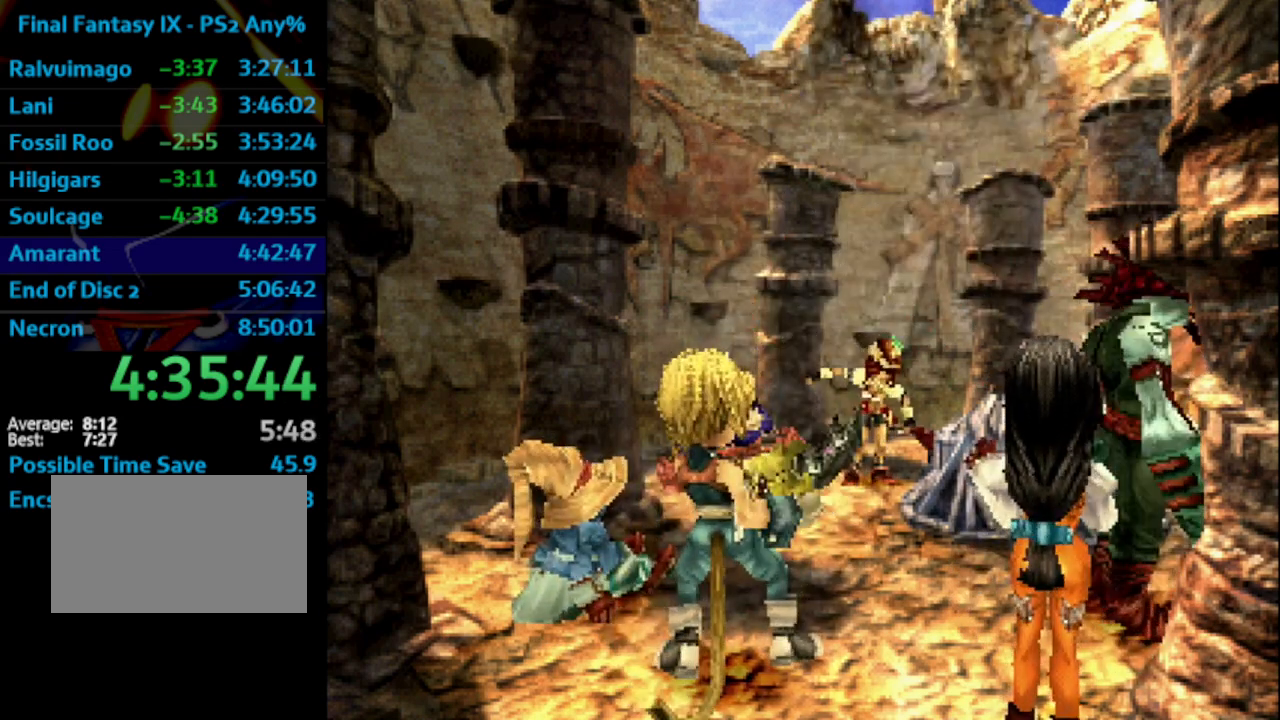
{"buttons": [], "left_stick": "center", "right_stick": "center"}
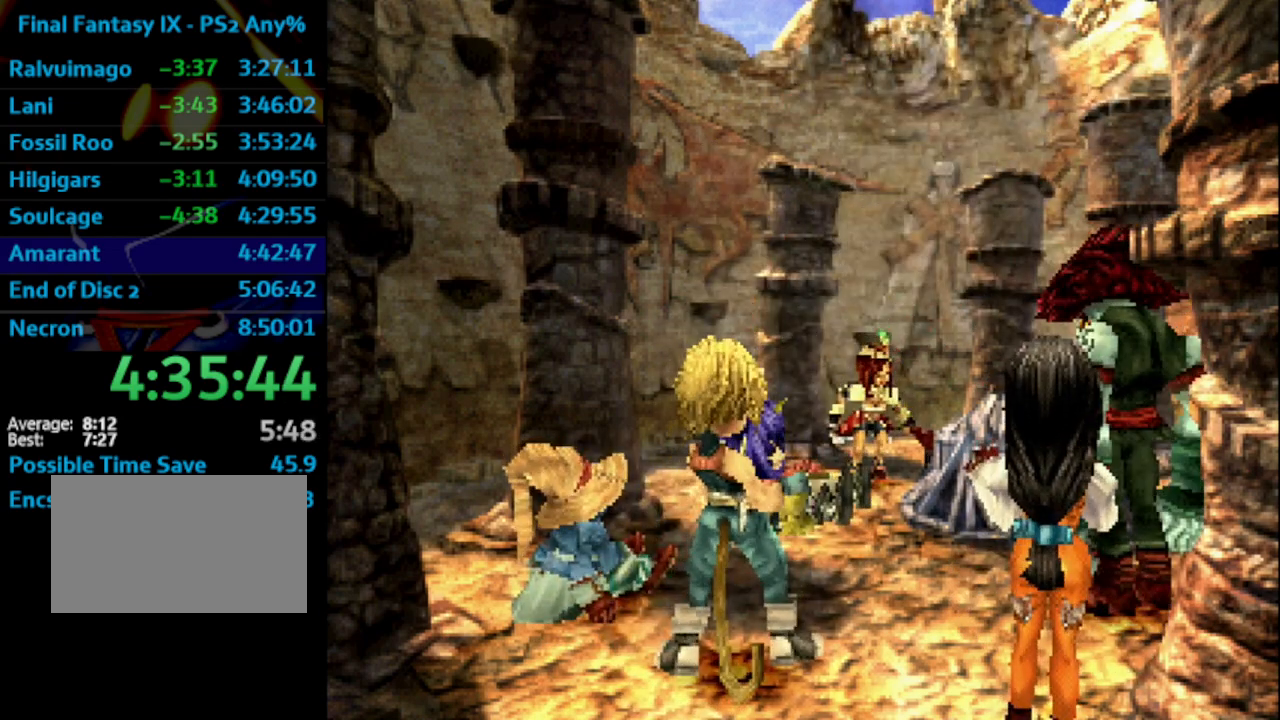
{"buttons": [], "left_stick": "center", "right_stick": "center", "events": [[50, "SQUARE", "down"], [117, "SQUARE", "up"], [333, "SQUARE", "down"], [367, "SQUARE", "up"], [450, "SQUARE", "down"], [500, "SQUARE", "up"]]}
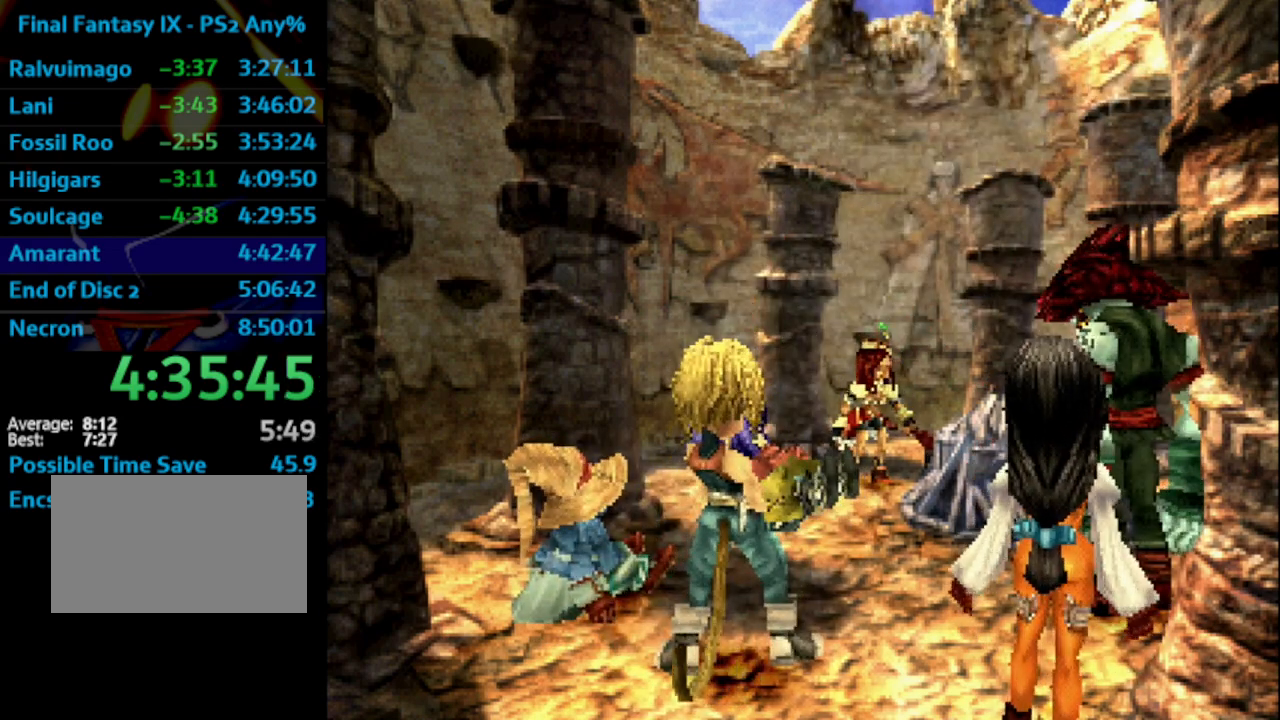
{"buttons": ["CROSS"], "left_stick": "center", "right_stick": "center"}
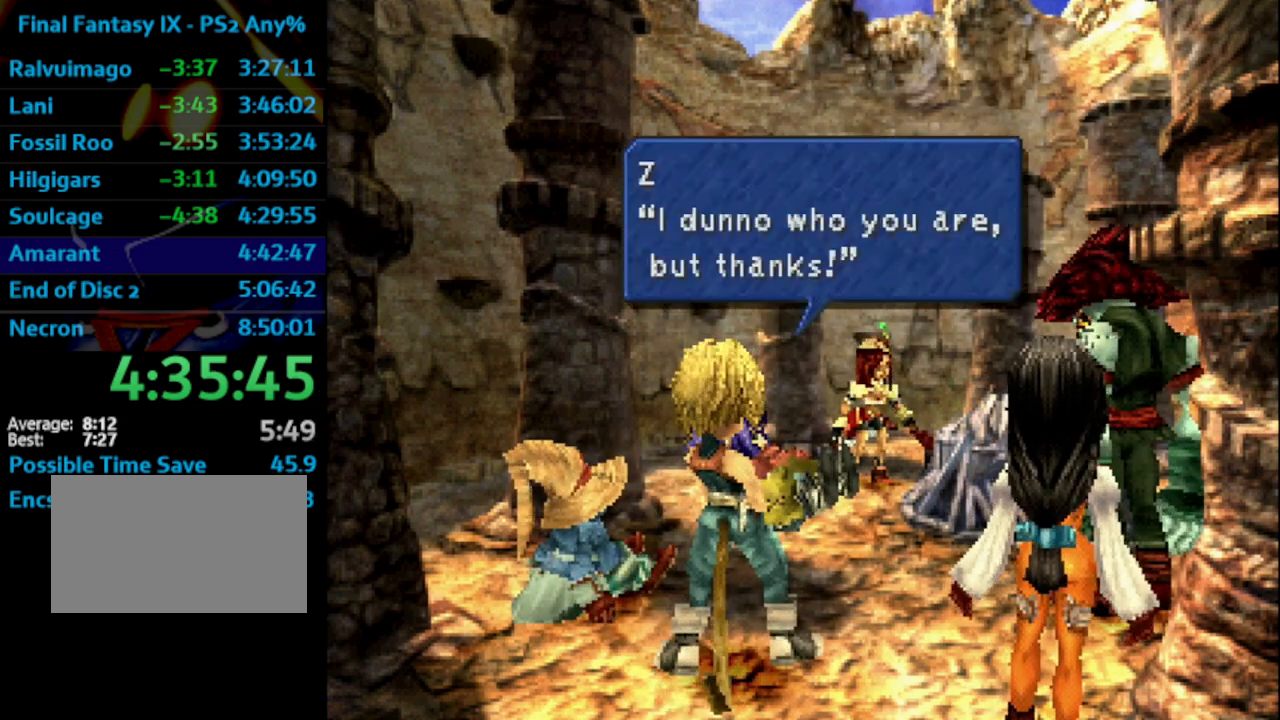
{"buttons": ["CROSS"], "left_stick": "center", "right_stick": "center", "events": [[17, "SQUARE", "down"], [50, "SQUARE", "up"], [283, "SQUARE", "down"], [350, "SQUARE", "up"], [417, "SQUARE", "down"], [450, "SQUARE", "up"]]}
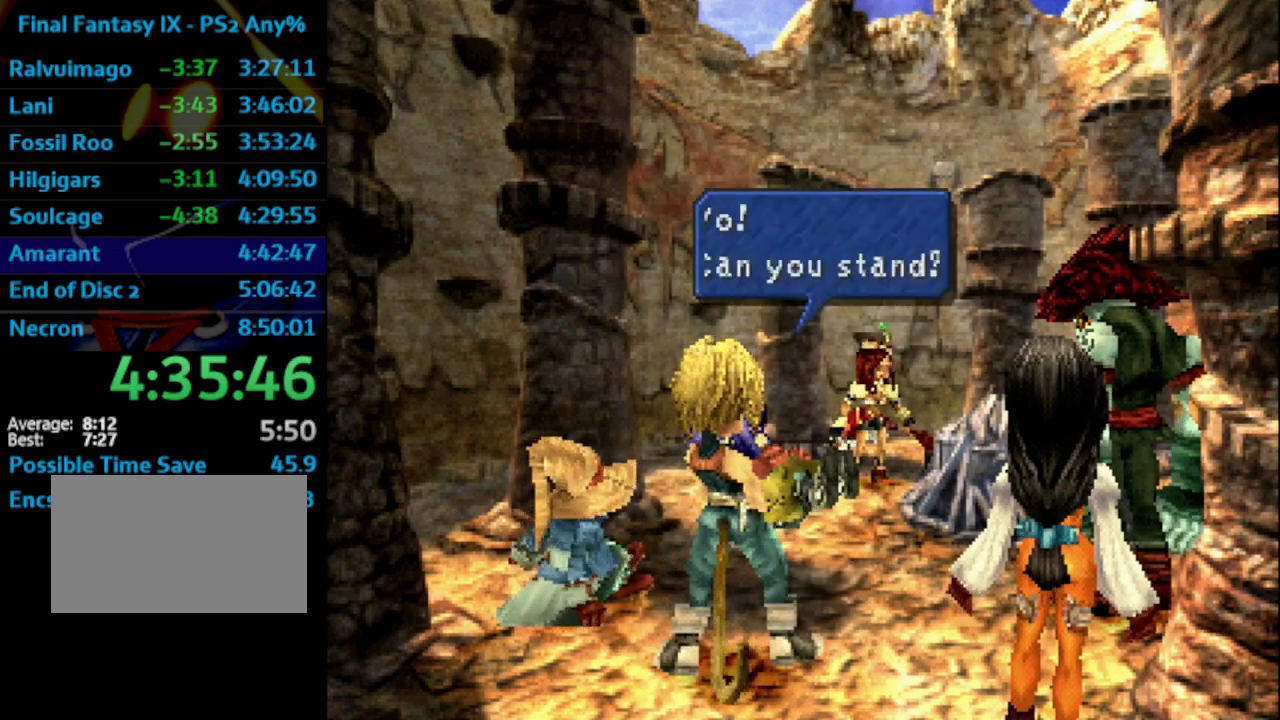
{"buttons": [], "left_stick": "center", "right_stick": "center"}
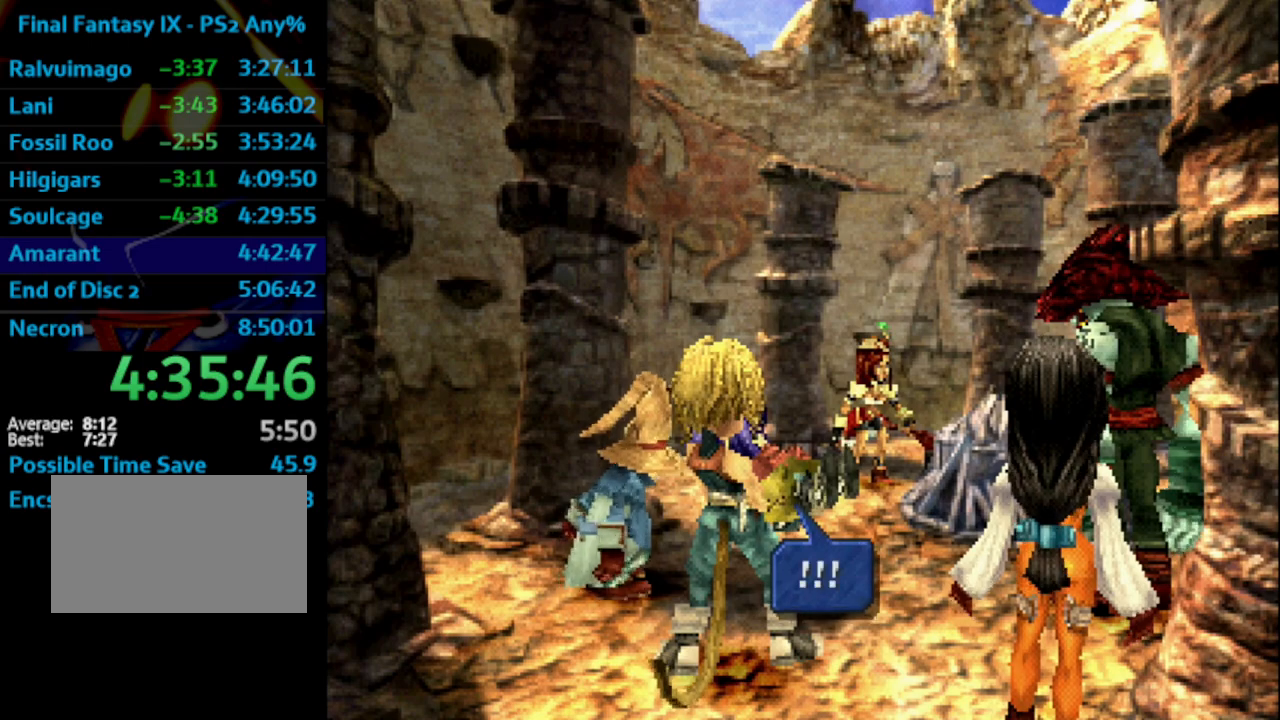
{"buttons": ["SQUARE"], "left_stick": "center", "right_stick": "center", "events": [[33, "SQUARE", "down"], [117, "SQUARE", "up"], [167, "SQUARE", "down"], [233, "SQUARE", "up"], [317, "SQUARE", "down"], [383, "SQUARE", "up"], [450, "SQUARE", "down"]]}
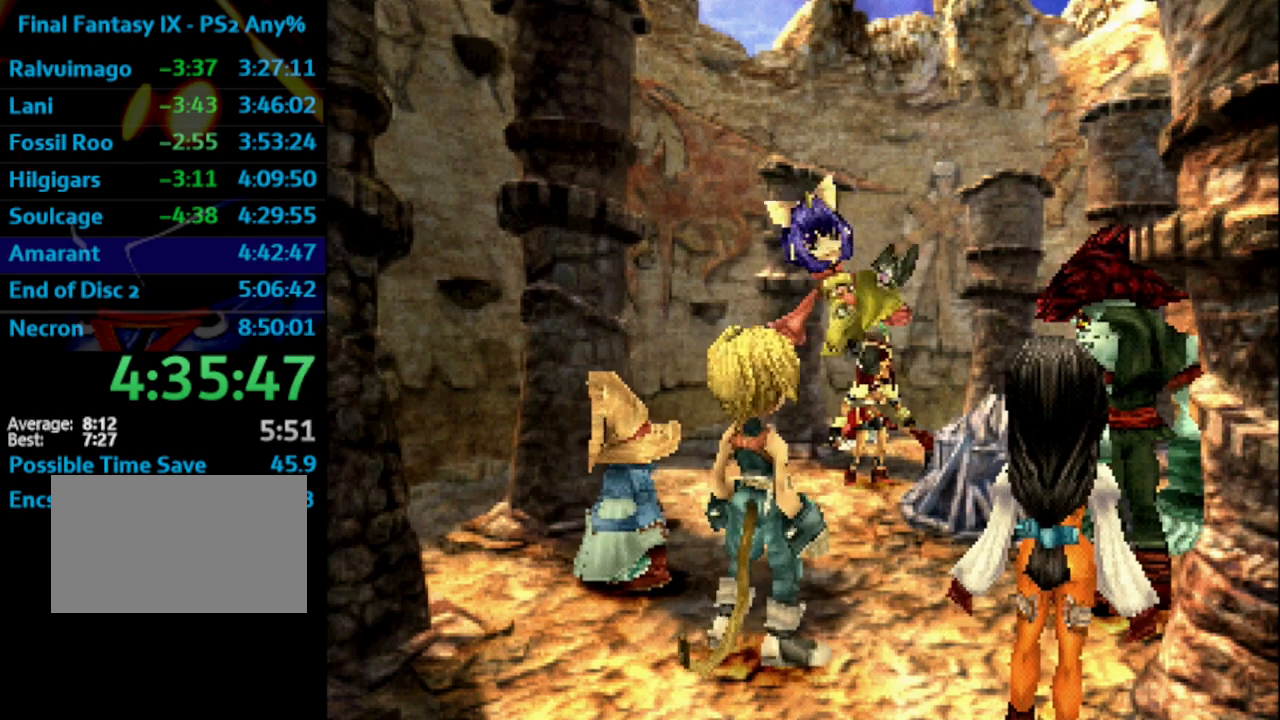
{"buttons": [], "left_stick": "center", "right_stick": "center", "events": [[17, "SQUARE", "up"], [300, "SQUARE", "down"], [350, "SQUARE", "up"], [417, "SQUARE", "down"], [483, "SQUARE", "up"]]}
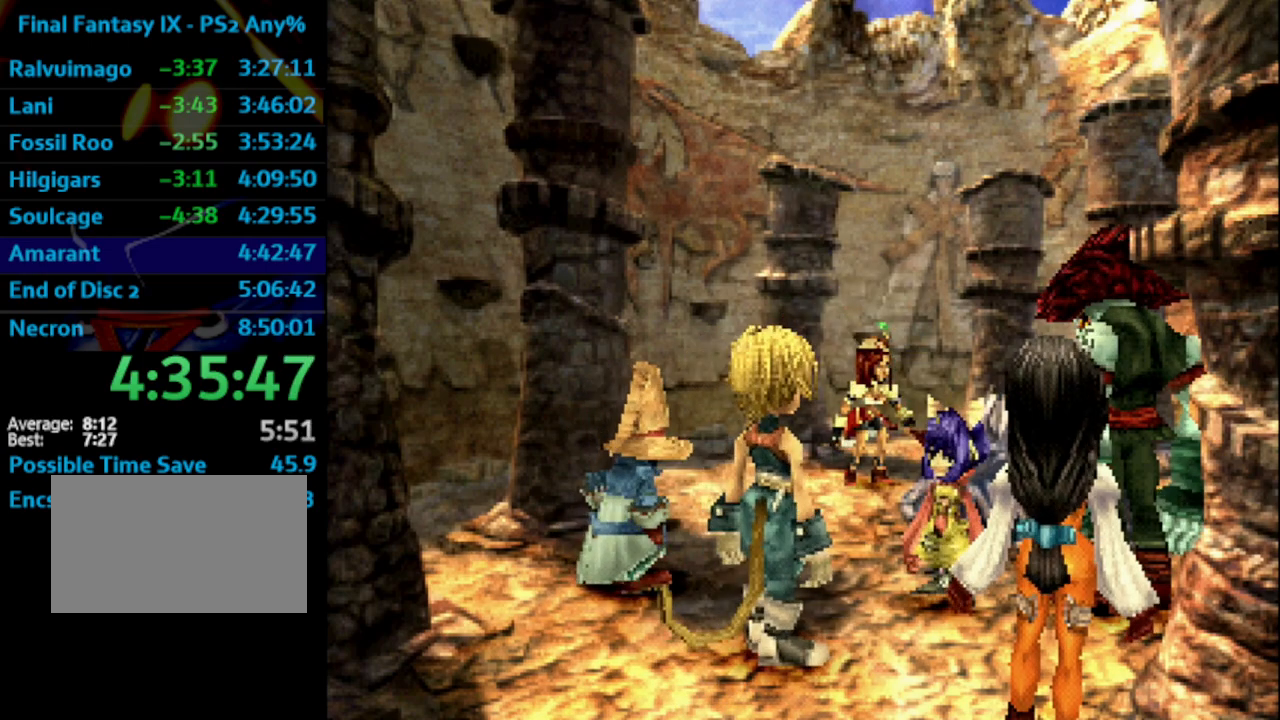
{"buttons": [], "left_stick": "center", "right_stick": "center", "events": [[67, "SQUARE", "down"], [83, "SQUARE", "up"], [150, "SQUARE", "down"], [217, "SQUARE", "up"], [317, "SQUARE", "down"], [350, "SQUARE", "up"]]}
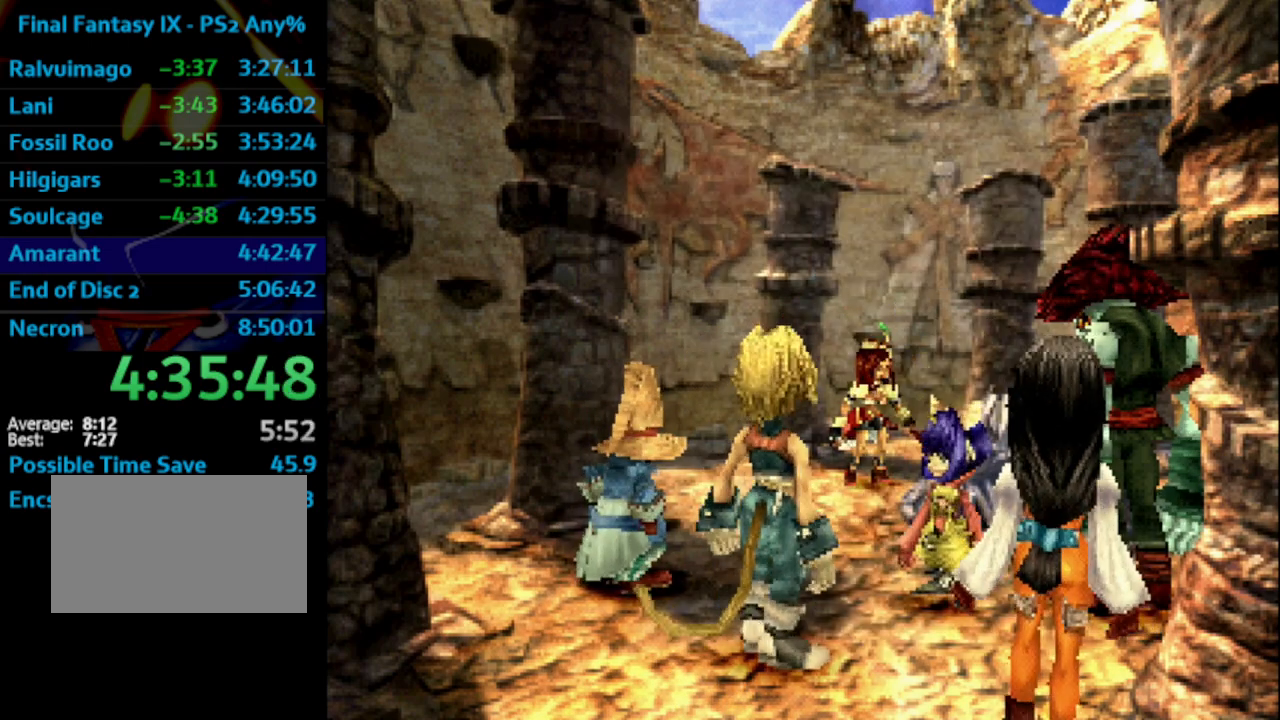
{"buttons": ["SQUARE"], "left_stick": "center", "right_stick": "center", "events": [[100, "SQUARE", "down"], [300, "SQUARE", "up"], [367, "SQUARE", "down"], [383, "SQUARE", "up"], [467, "SQUARE", "down"]]}
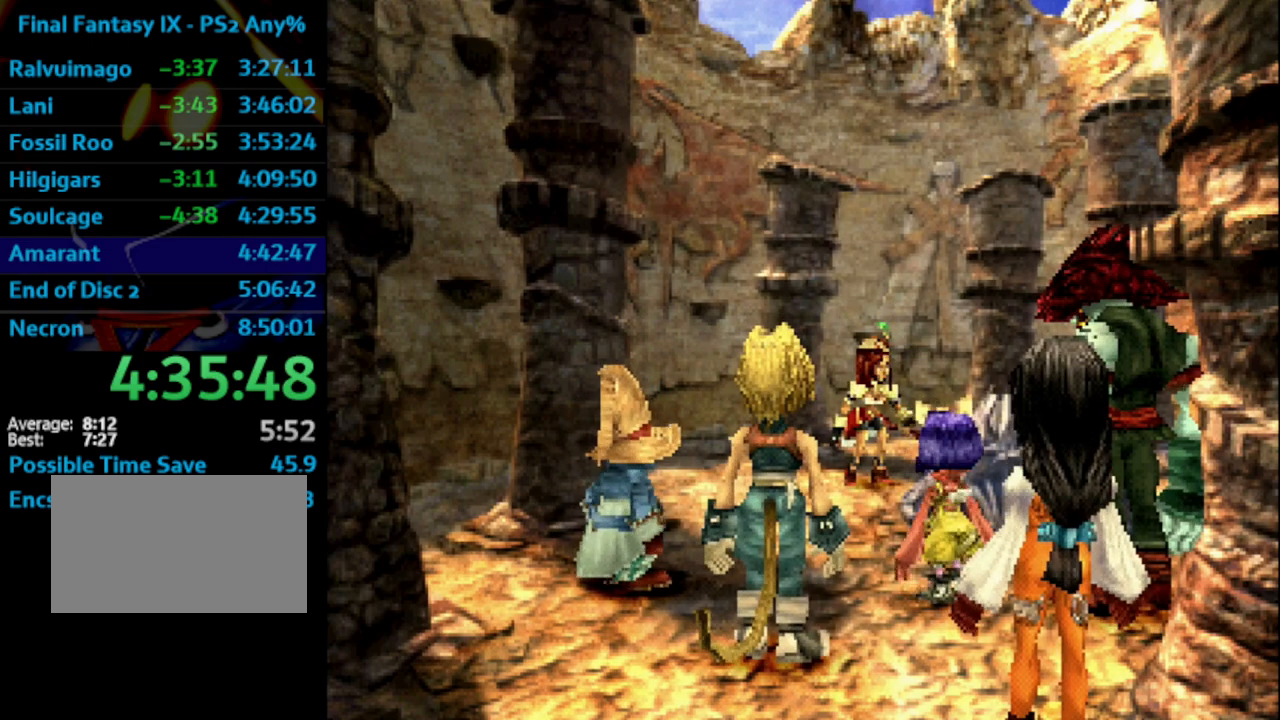
{"buttons": [], "left_stick": "center", "right_stick": "center", "events": [[33, "SQUARE", "up"], [117, "SQUARE", "down"], [150, "SQUARE", "up"], [233, "SQUARE", "down"], [283, "SQUARE", "up"], [400, "SQUARE", "down"], [417, "SQUARE", "up"]]}
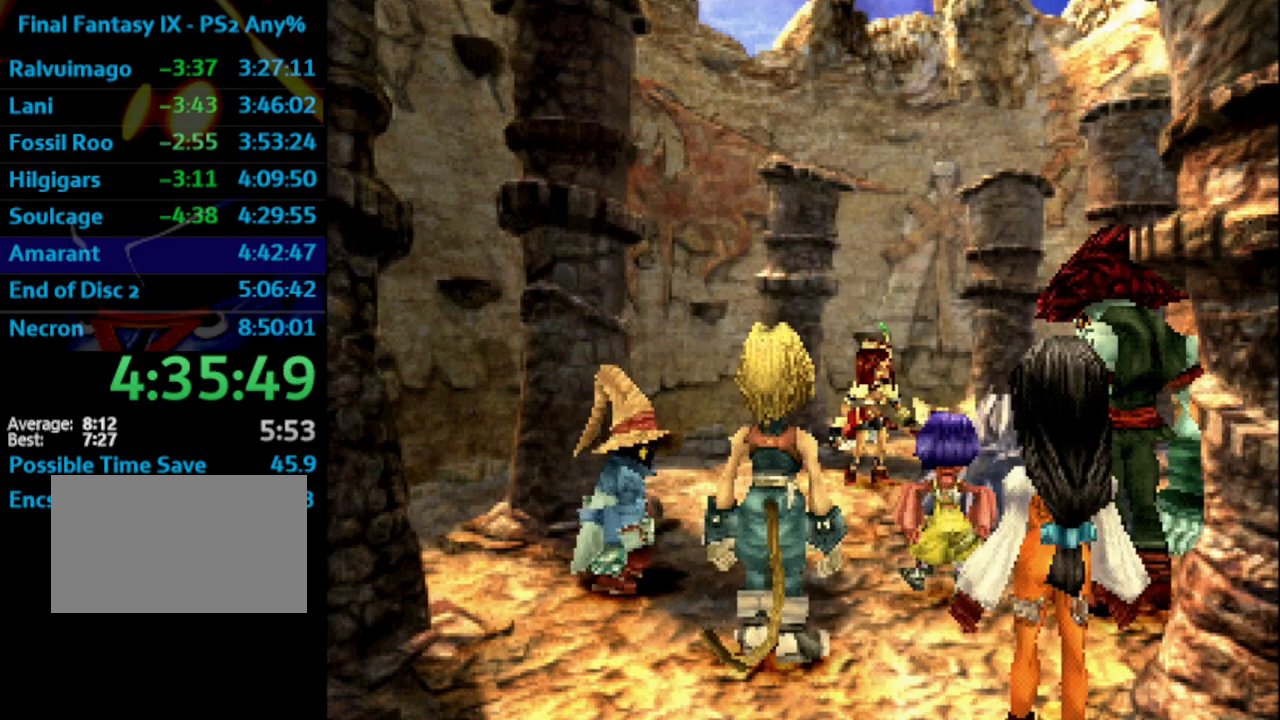
{"buttons": ["CROSS"], "left_stick": "center", "right_stick": "center"}
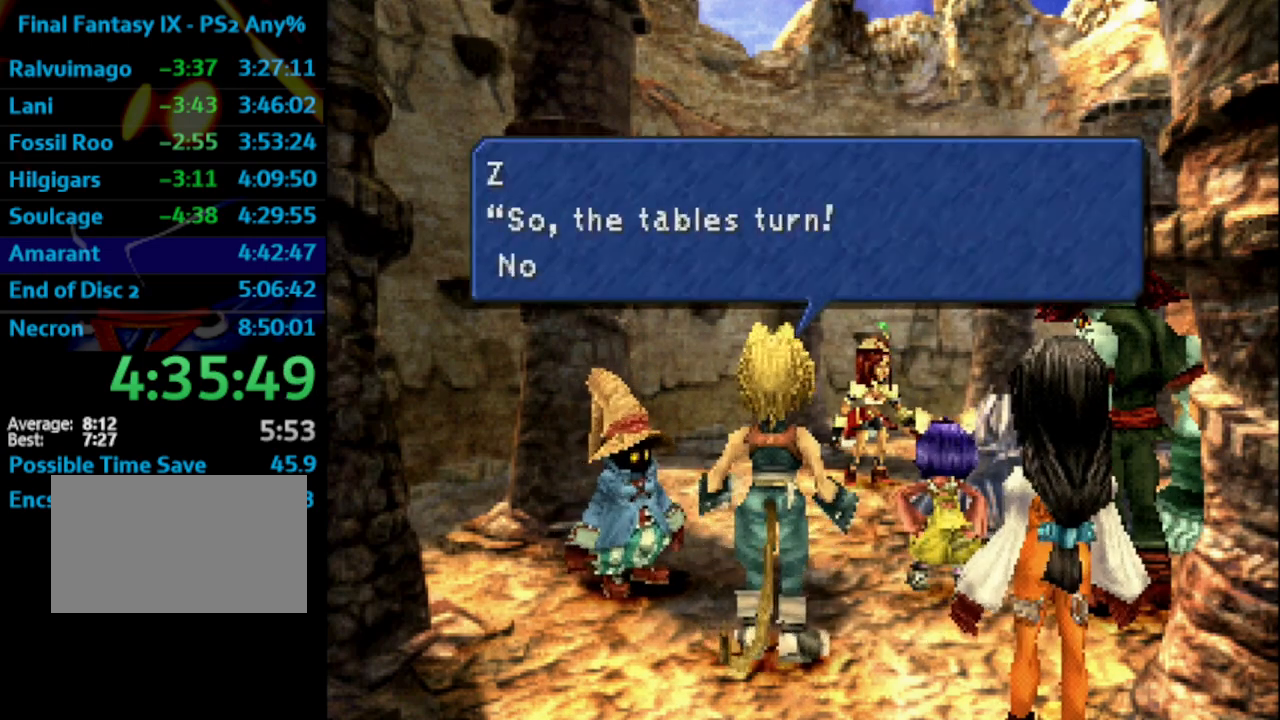
{"buttons": [], "left_stick": "center", "right_stick": "center"}
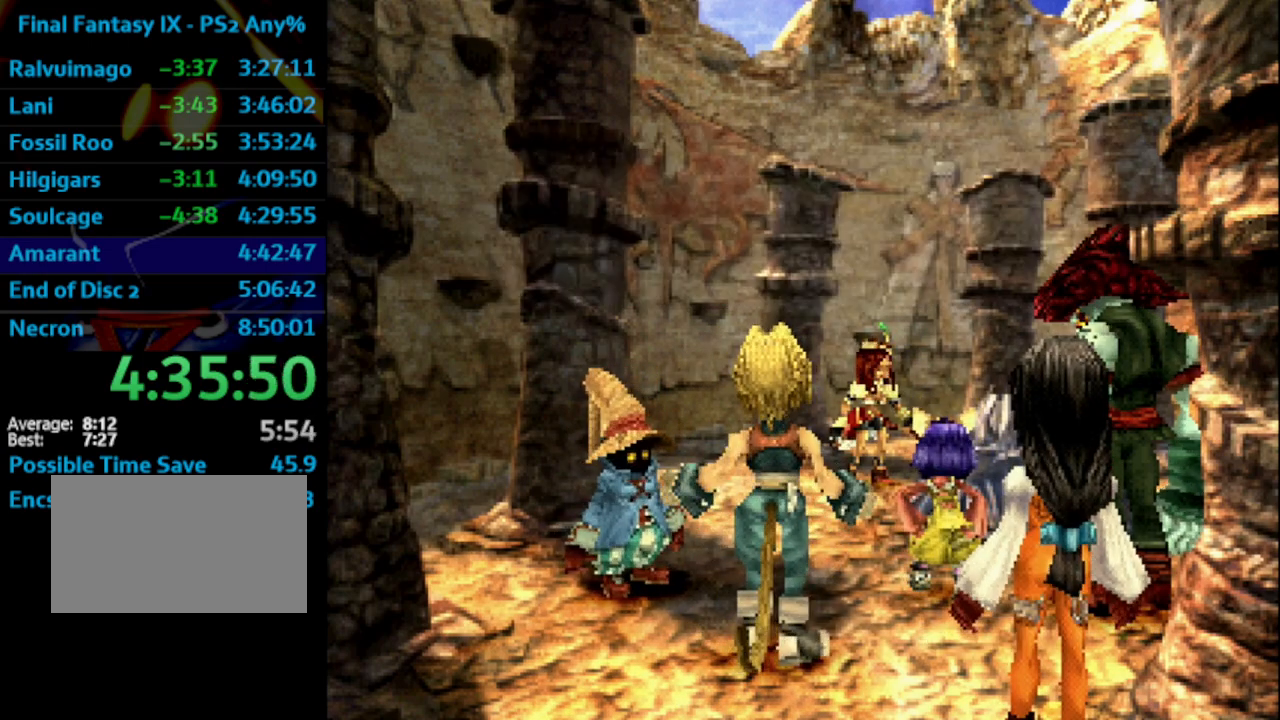
{"buttons": ["CROSS", "SQUARE"], "left_stick": "center", "right_stick": "center"}
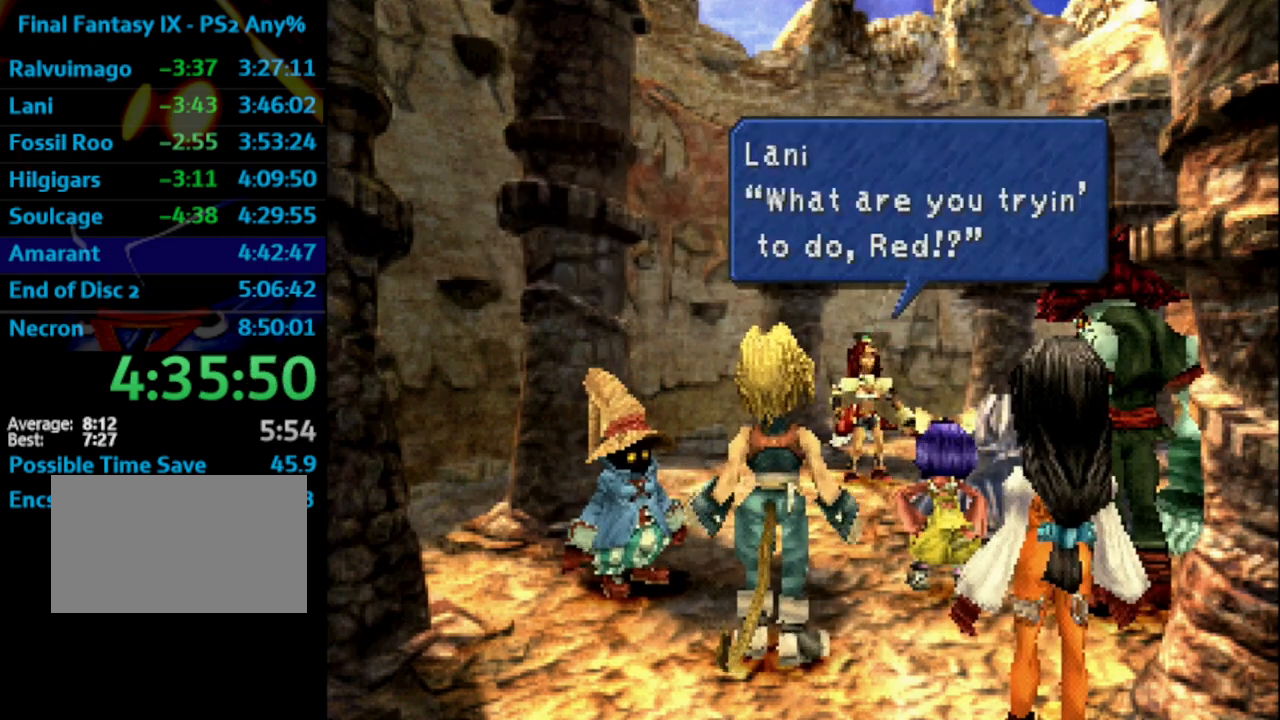
{"buttons": ["CROSS"], "left_stick": "center", "right_stick": "center", "events": [[33, "SQUARE", "up"], [150, "SQUARE", "down"], [183, "SQUARE", "up"], [267, "SQUARE", "down"], [317, "SQUARE", "up"], [400, "SQUARE", "down"], [433, "SQUARE", "up"]]}
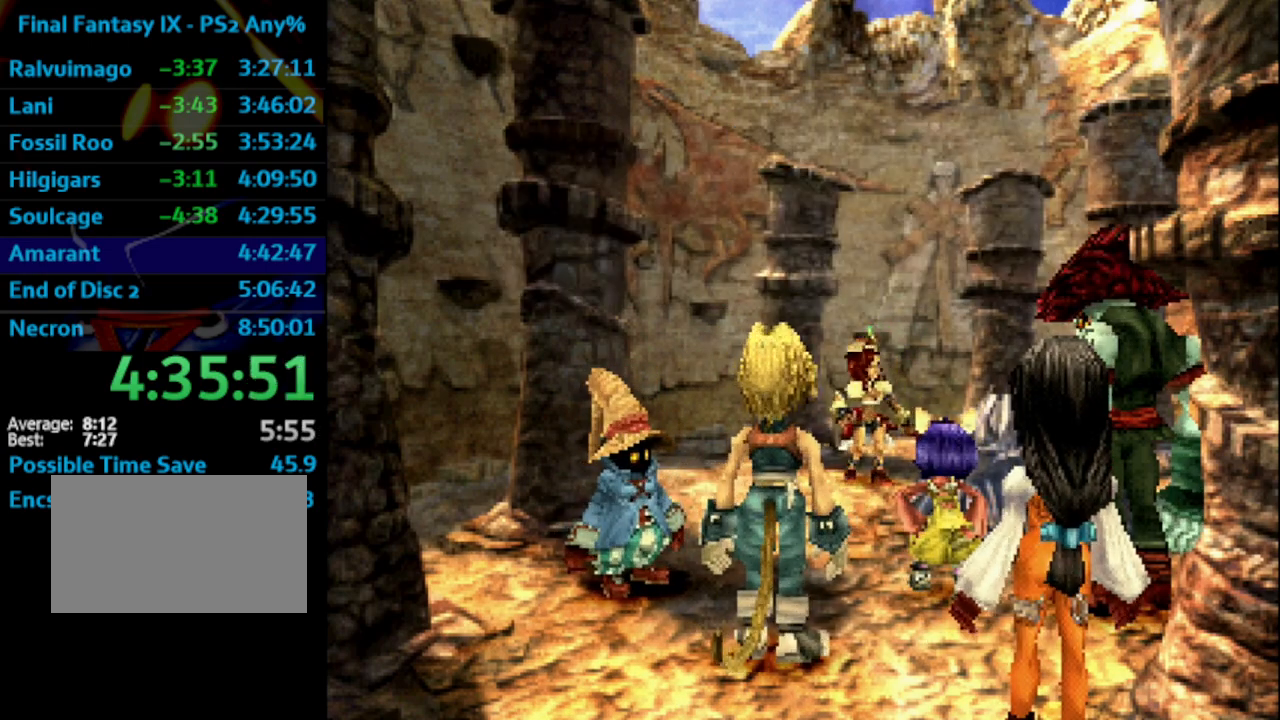
{"buttons": ["SQUARE"], "left_stick": "center", "right_stick": "center"}
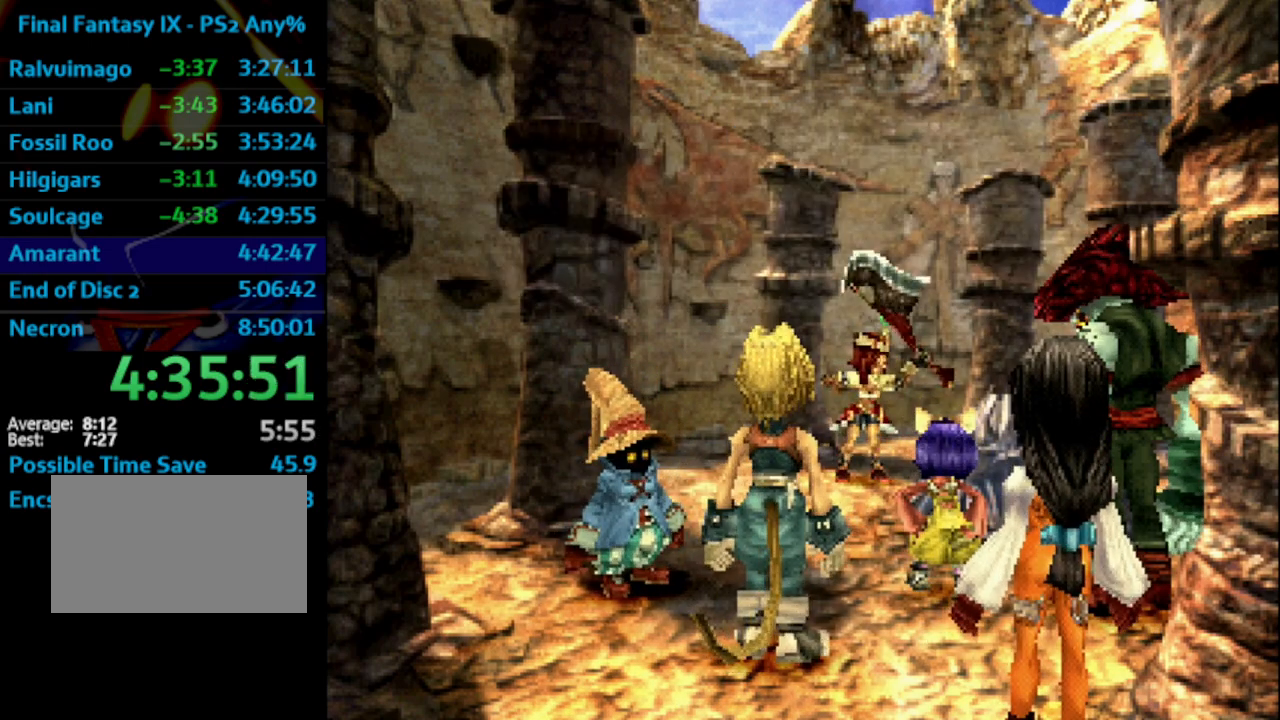
{"buttons": ["SQUARE"], "left_stick": "center", "right_stick": "center", "events": [[17, "SQUARE", "up"], [100, "SQUARE", "down"], [167, "SQUARE", "up"], [233, "SQUARE", "down"], [267, "SQUARE", "up"], [367, "SQUARE", "down"], [417, "SQUARE", "up"], [483, "SQUARE", "down"]]}
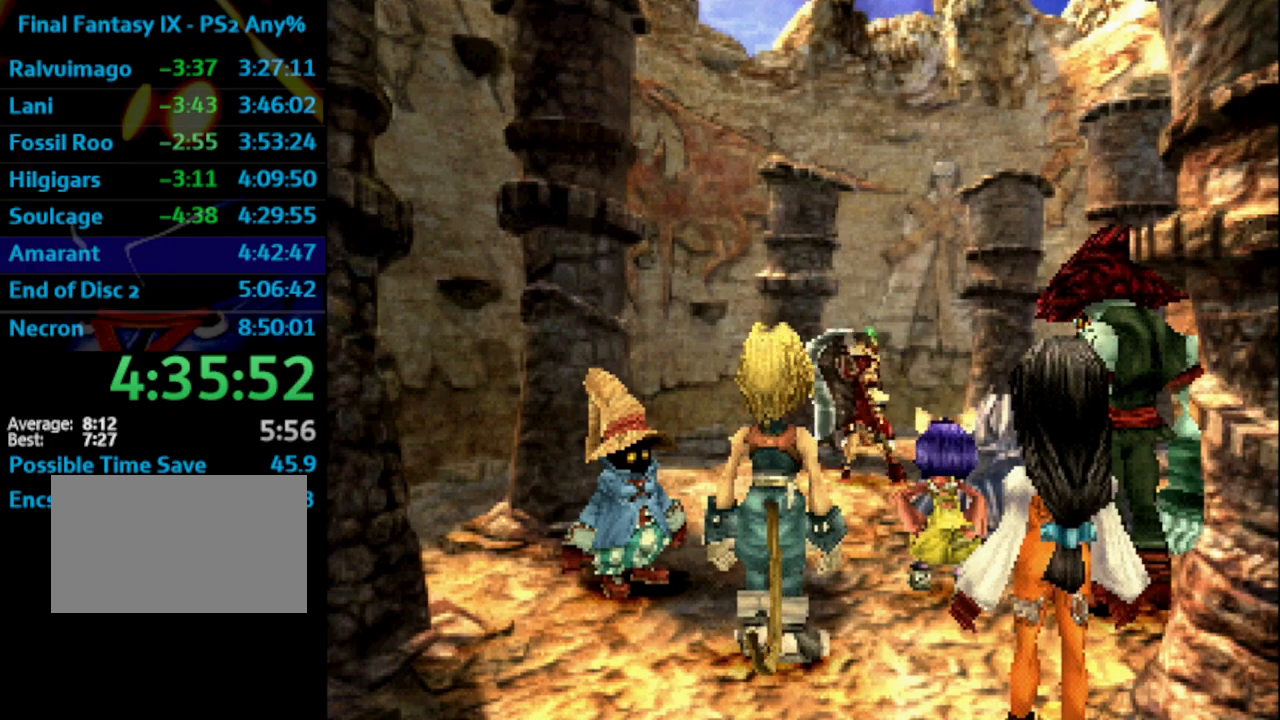
{"buttons": ["SQUARE"], "left_stick": "center", "right_stick": "center", "events": [[33, "SQUARE", "up"], [133, "SQUARE", "down"], [167, "SQUARE", "up"], [250, "SQUARE", "down"], [333, "SQUARE", "up"], [383, "SQUARE", "down"], [417, "SQUARE", "up"], [483, "SQUARE", "down"]]}